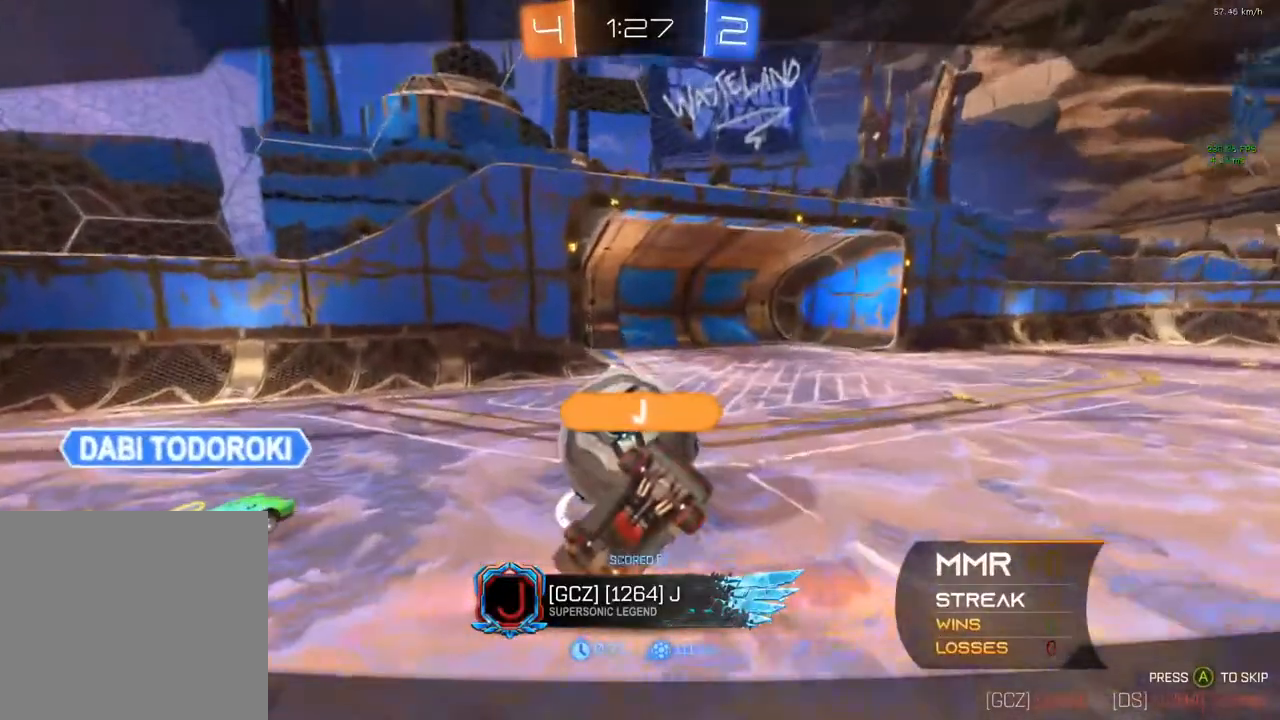
Gameplay with a controller (Xbox layout); each line is a JSON object with the inputs held at the frame after it. "events" lists button and stick changes between this image and that frame as [ms after this image, input, new state], when the widget could be followed in between. Not read: R3.
{"buttons": [], "left_stick": "center", "right_stick": "center", "events": []}
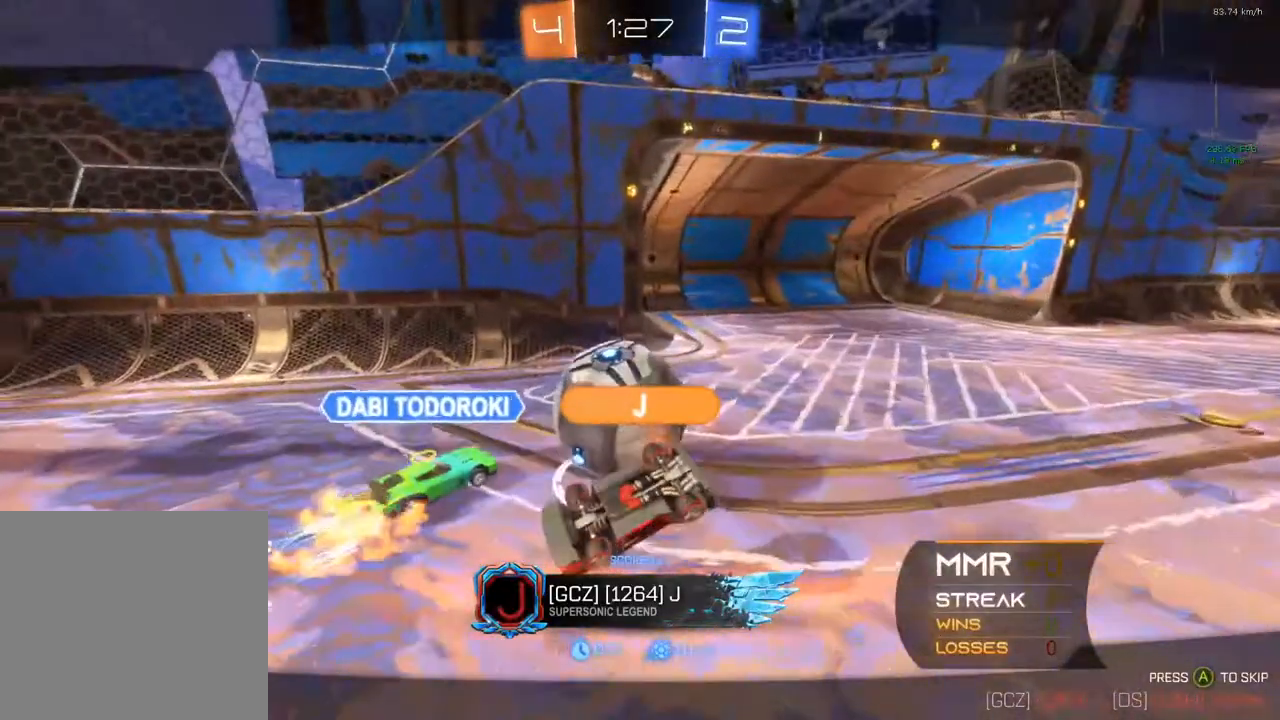
{"buttons": ["A"], "left_stick": "center", "right_stick": "center", "events": [[350, "A", "down"]]}
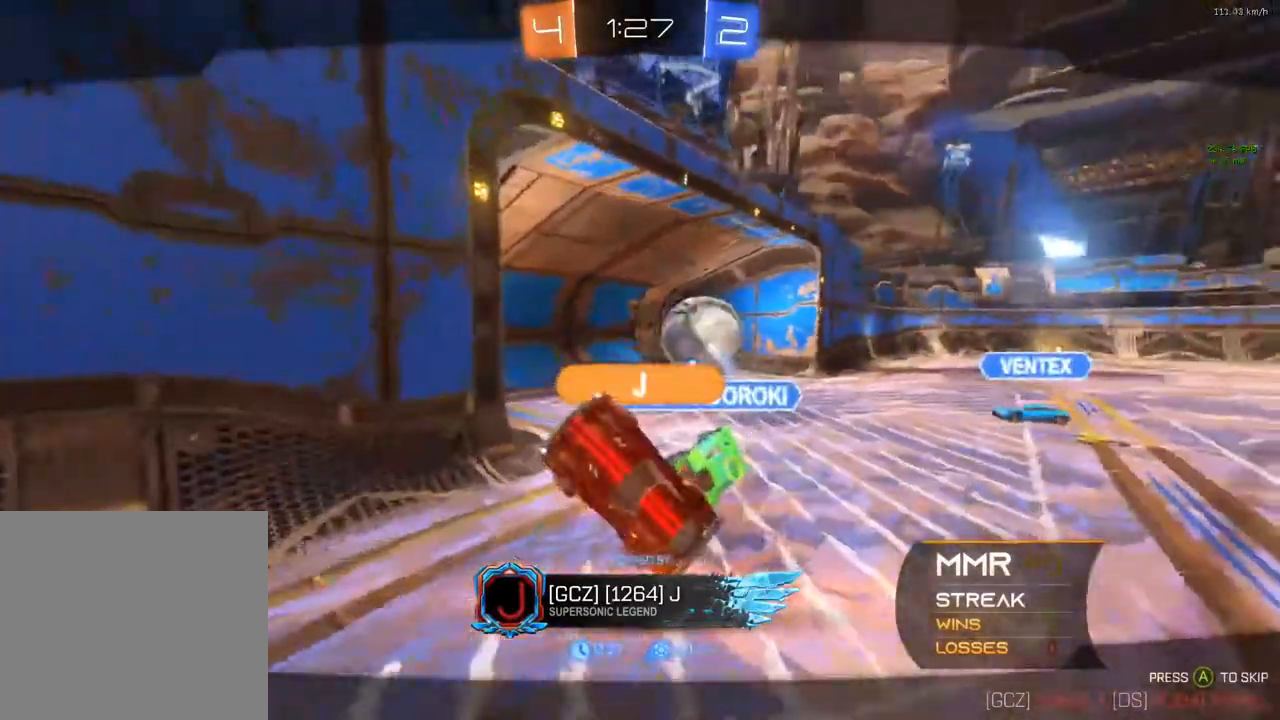
{"buttons": ["A"], "left_stick": "center", "right_stick": "center", "events": [[67, "A", "up"], [433, "A", "down"]]}
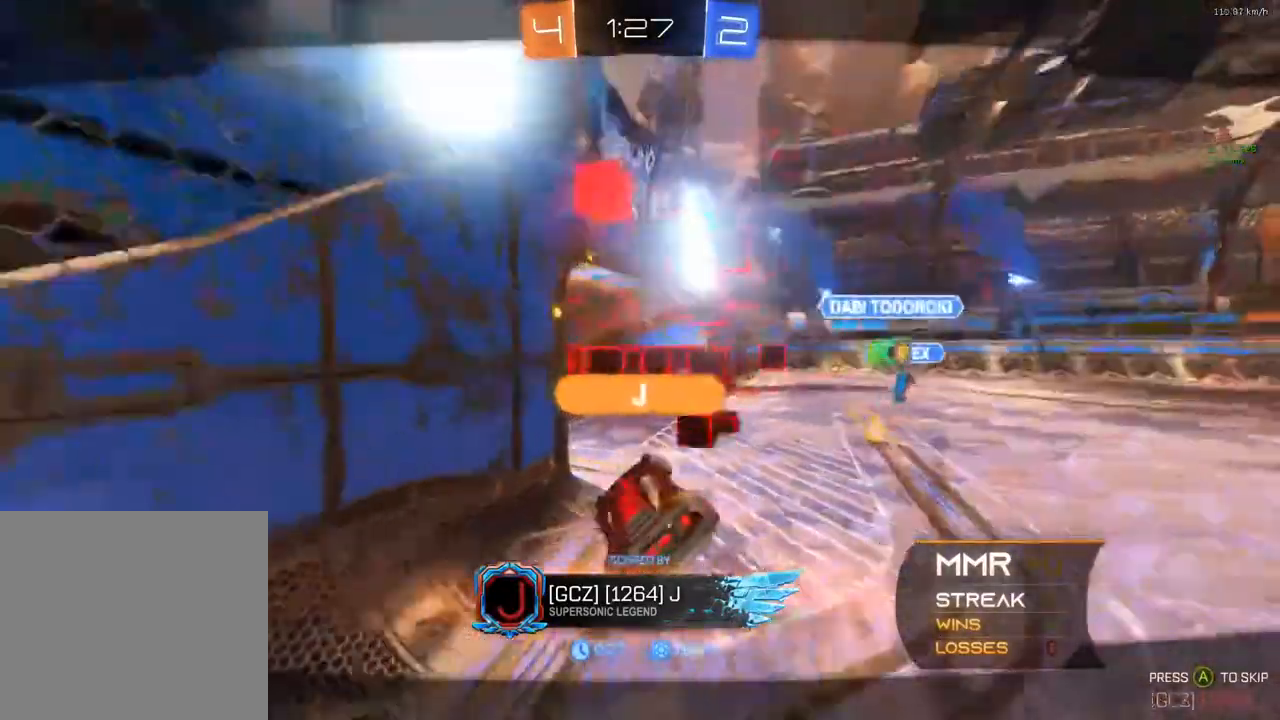
{"buttons": ["A"], "left_stick": "center", "right_stick": "center", "events": [[100, "A", "up"], [450, "A", "down"]]}
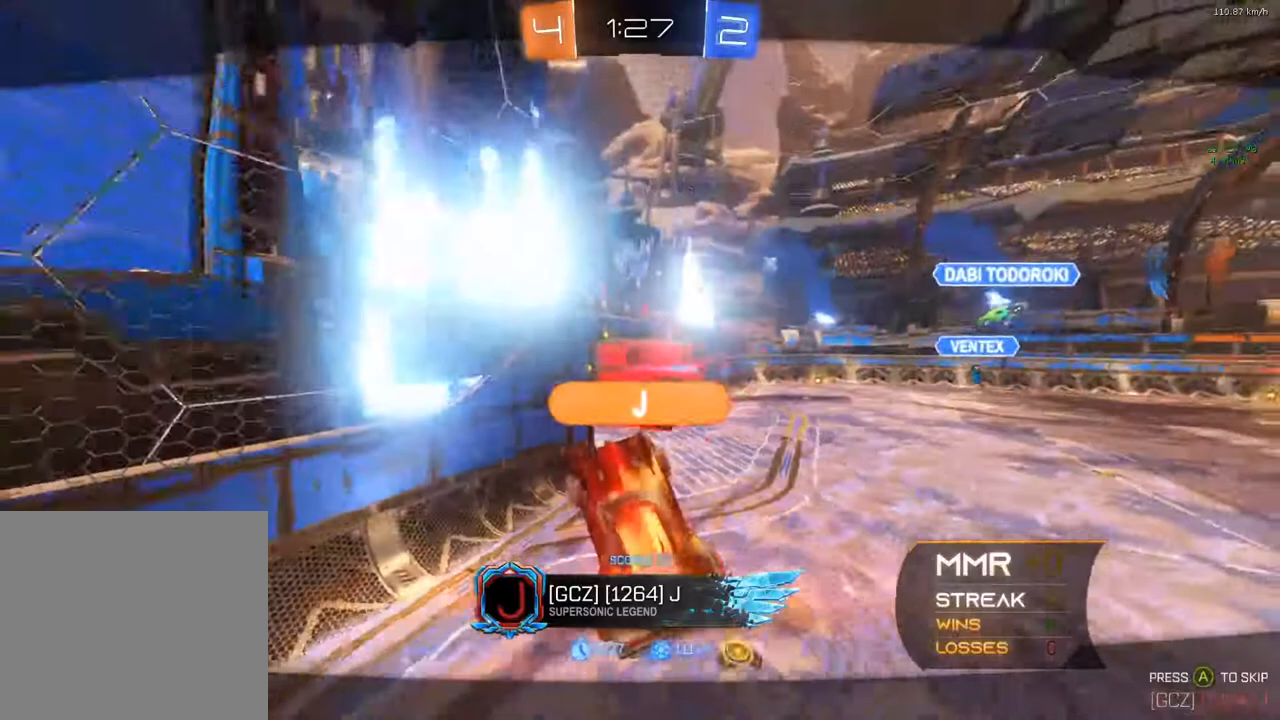
{"buttons": [], "left_stick": "center", "right_stick": "center", "events": [[167, "A", "up"], [367, "A", "down"], [500, "A", "up"]]}
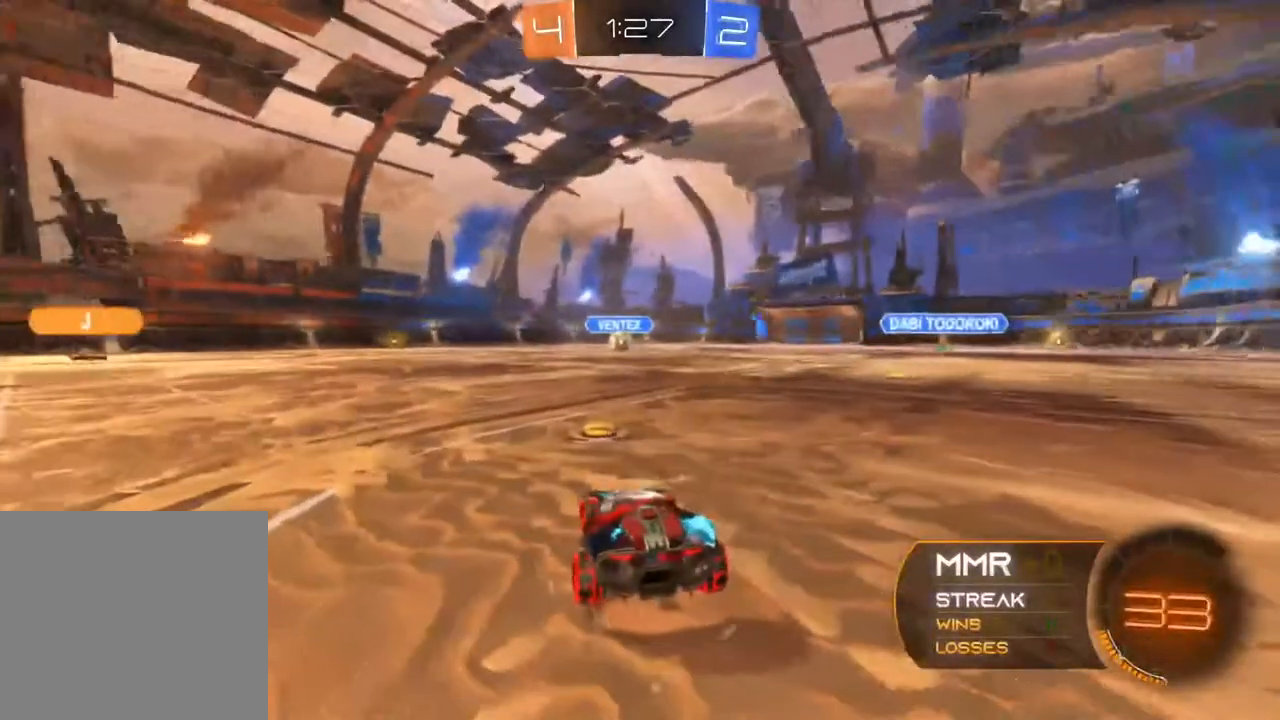
{"buttons": ["Y", "R2"], "left_stick": "center", "right_stick": "center", "events": [[17, "R2", "down"], [233, "Y", "down"], [317, "Y", "up"], [350, "Y", "down"]]}
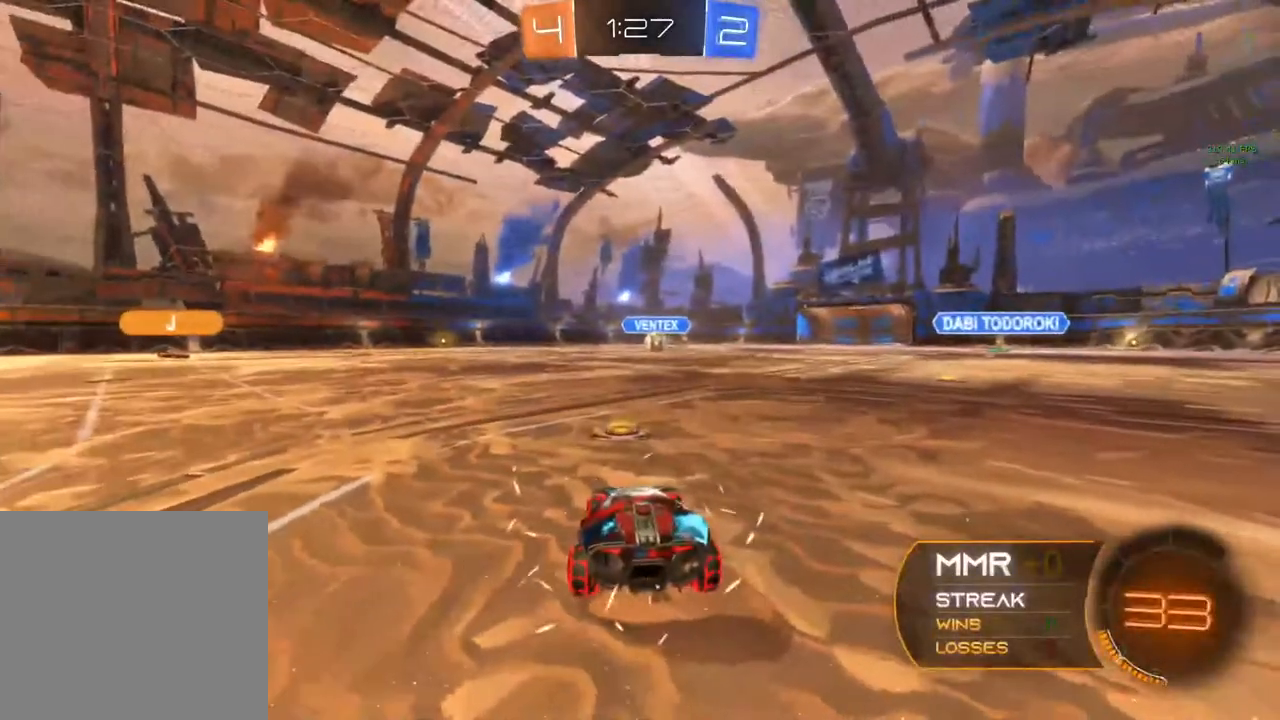
{"buttons": ["Y", "R2"], "left_stick": "center", "right_stick": "center", "events": [[50, "Y", "up"], [417, "Y", "down"]]}
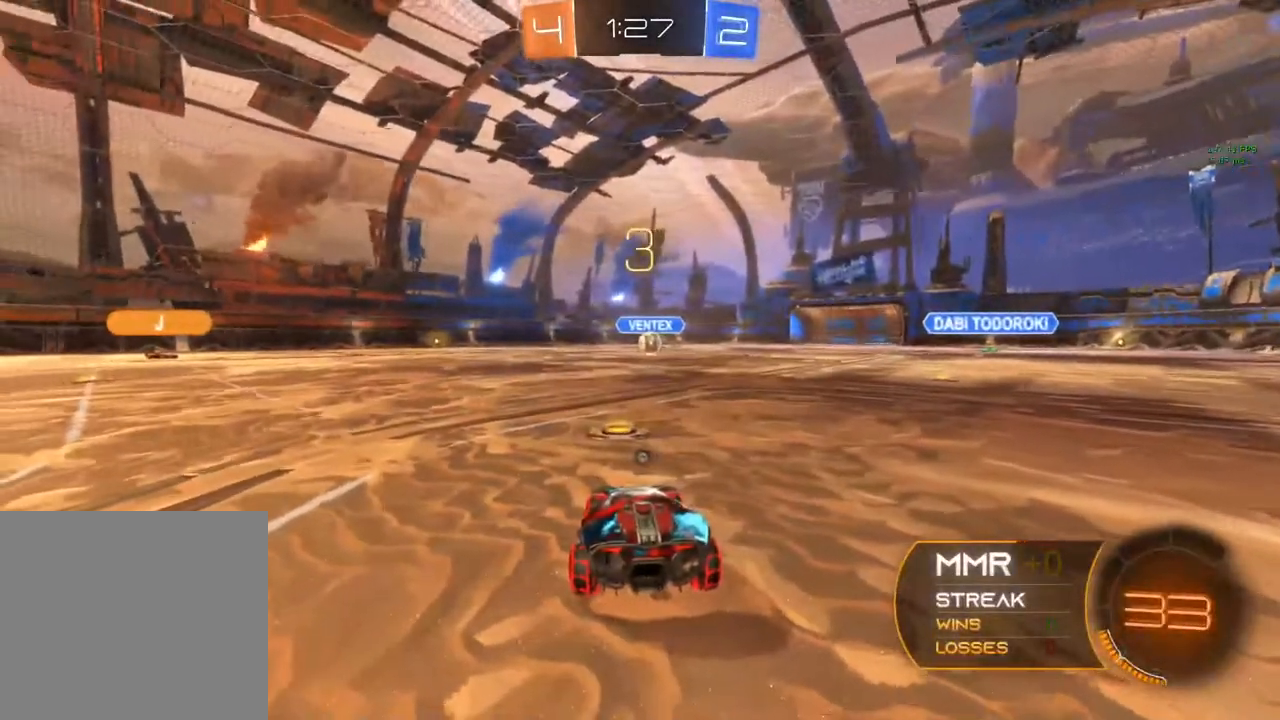
{"buttons": ["L2"], "left_stick": "down-left", "right_stick": "center", "events": [[50, "R2", "up"], [50, "Y", "up"], [67, "L2", "down"], [250, "Y", "down"], [267, "Y", "up"], [300, "left_stick", "down-left"]]}
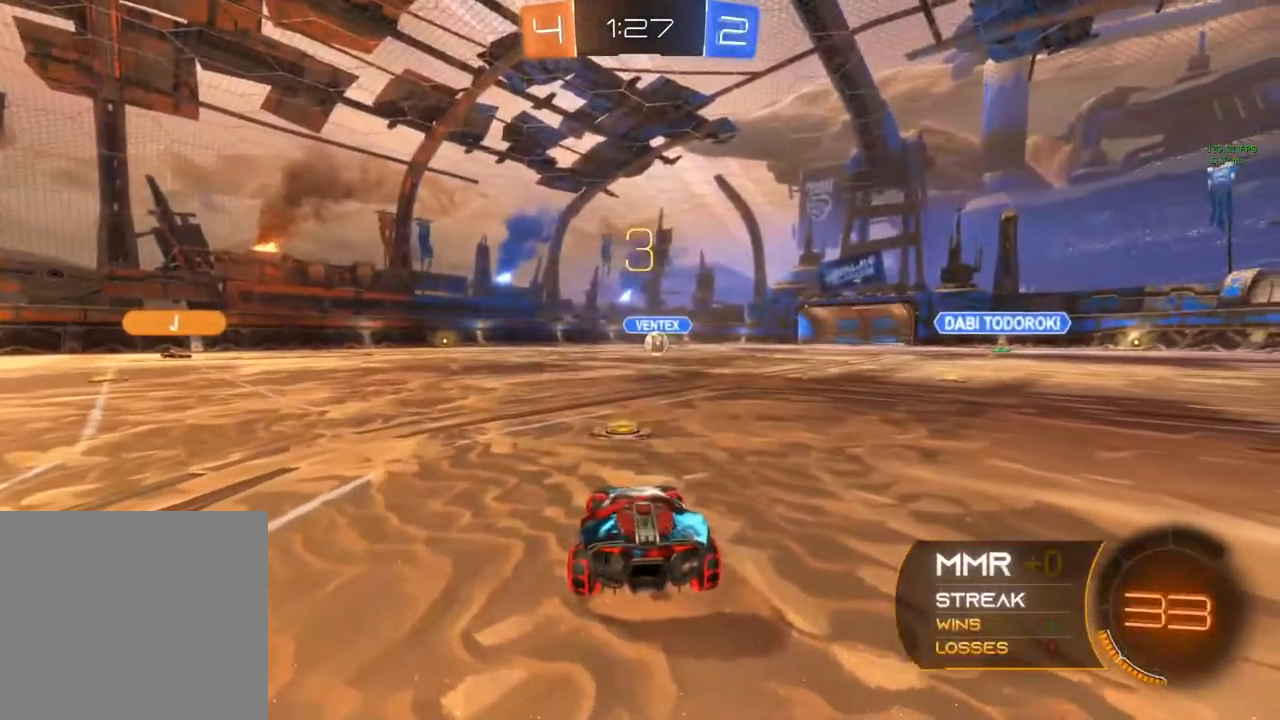
{"buttons": ["L2", "SELECT"], "left_stick": "center", "right_stick": "center", "events": [[17, "left_stick", "down"], [167, "left_stick", "right"], [233, "left_stick", "center"], [467, "SELECT", "down"]]}
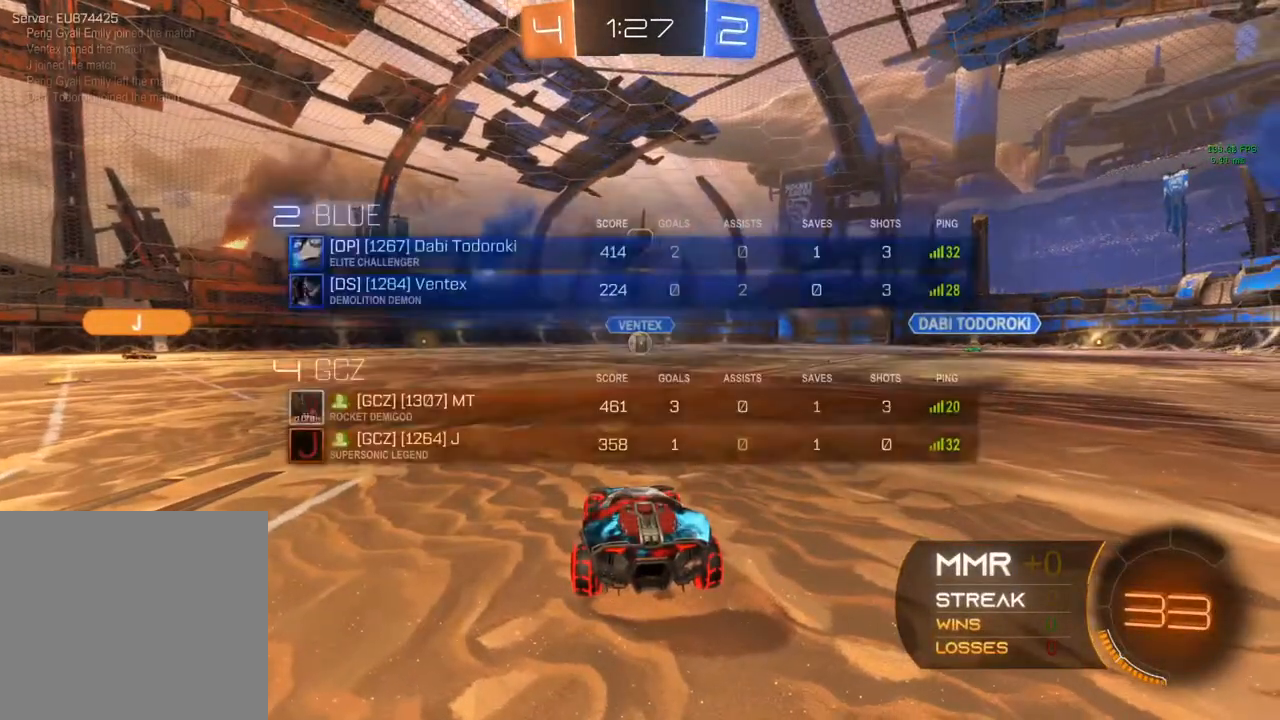
{"buttons": ["L2"], "left_stick": "center", "right_stick": "center", "events": [[100, "SELECT", "up"], [167, "SELECT", "down"], [367, "SELECT", "up"]]}
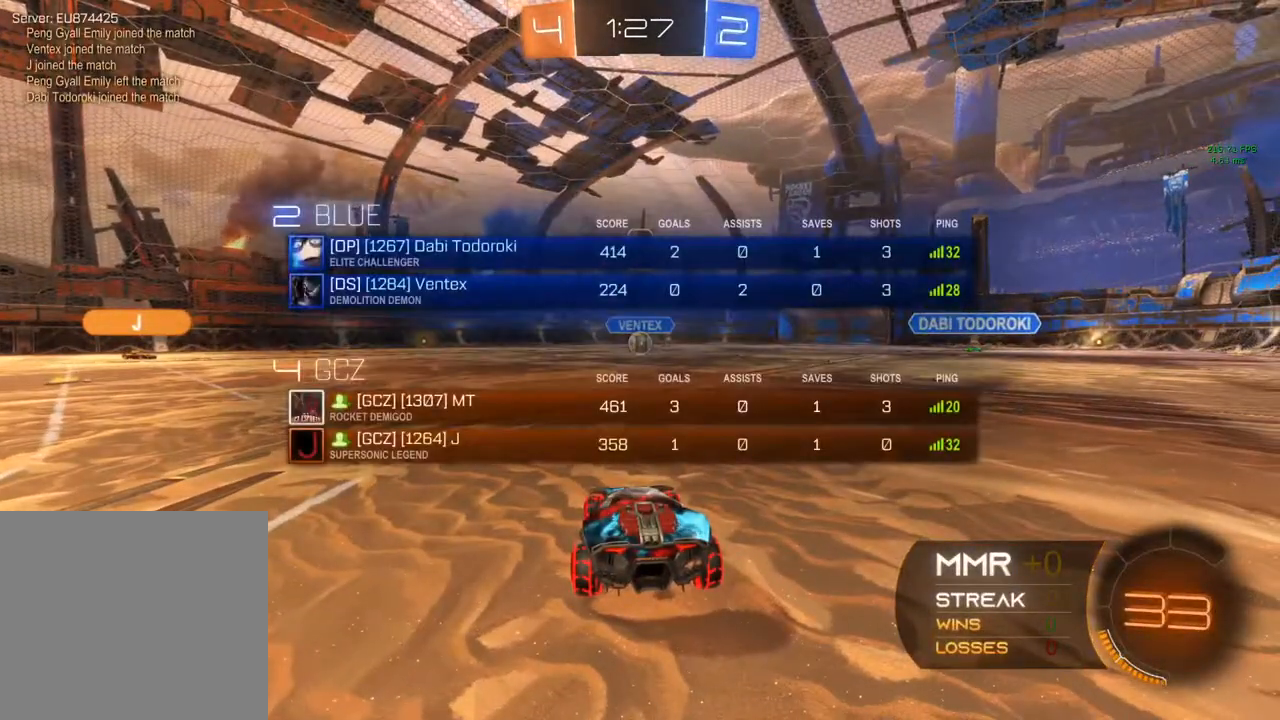
{"buttons": ["L2"], "left_stick": "left", "right_stick": "center", "events": [[300, "left_stick", "down"], [450, "left_stick", "center"], [500, "left_stick", "left"]]}
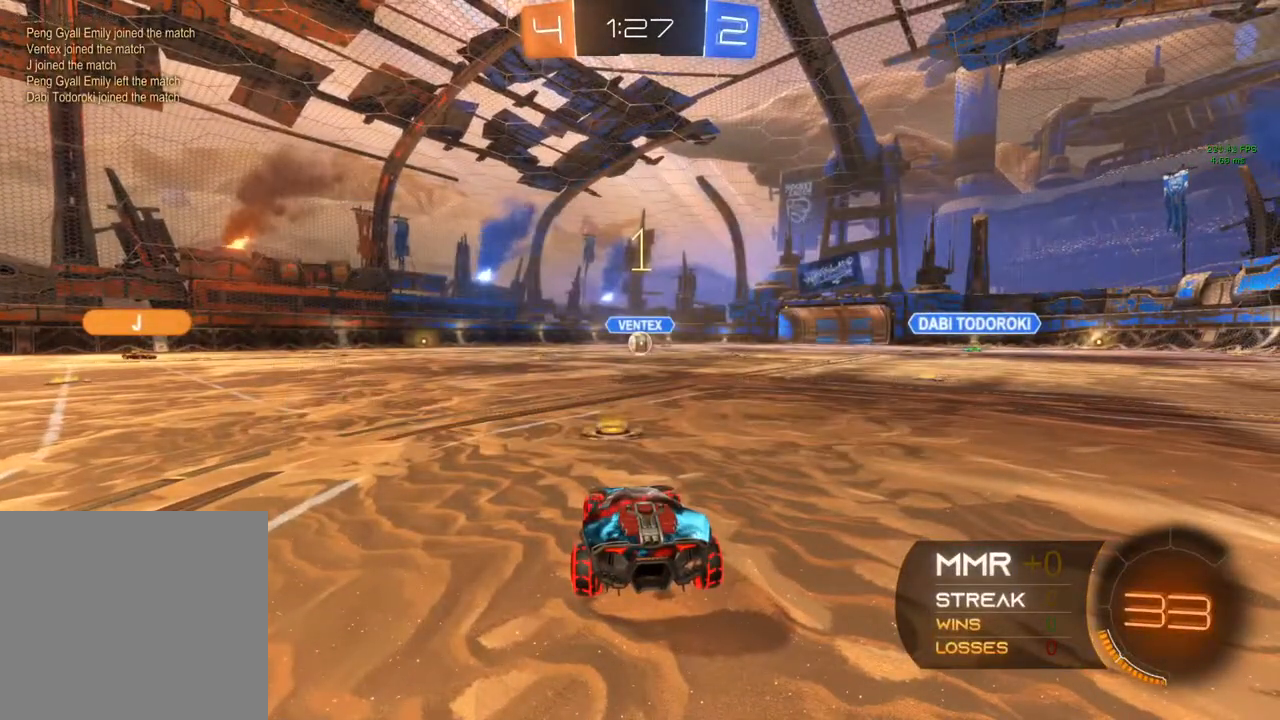
{"buttons": ["L2"], "left_stick": "down", "right_stick": "center", "events": [[17, "left_stick", "center"], [50, "left_stick", "down-right"], [183, "left_stick", "up-right"], [267, "left_stick", "left"], [333, "left_stick", "down"]]}
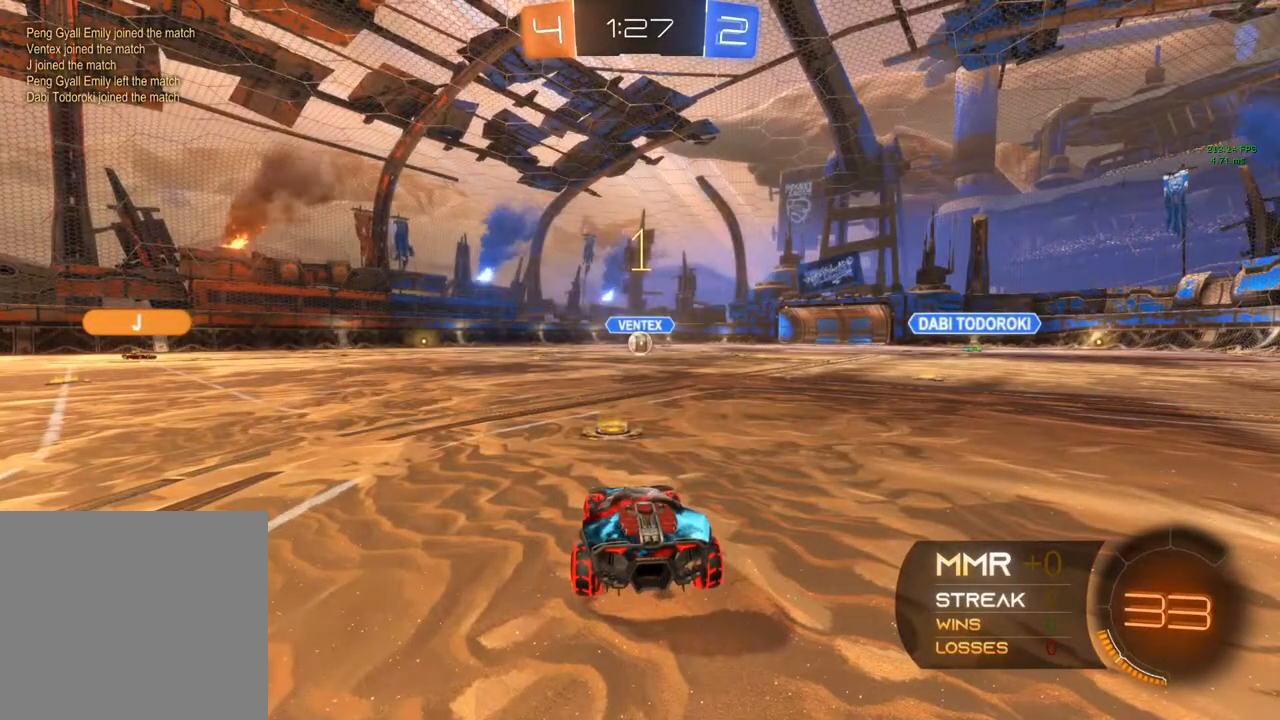
{"buttons": ["L2"], "left_stick": "left", "right_stick": "center", "events": [[100, "left_stick", "down-left"], [283, "left_stick", "center"], [400, "left_stick", "left"]]}
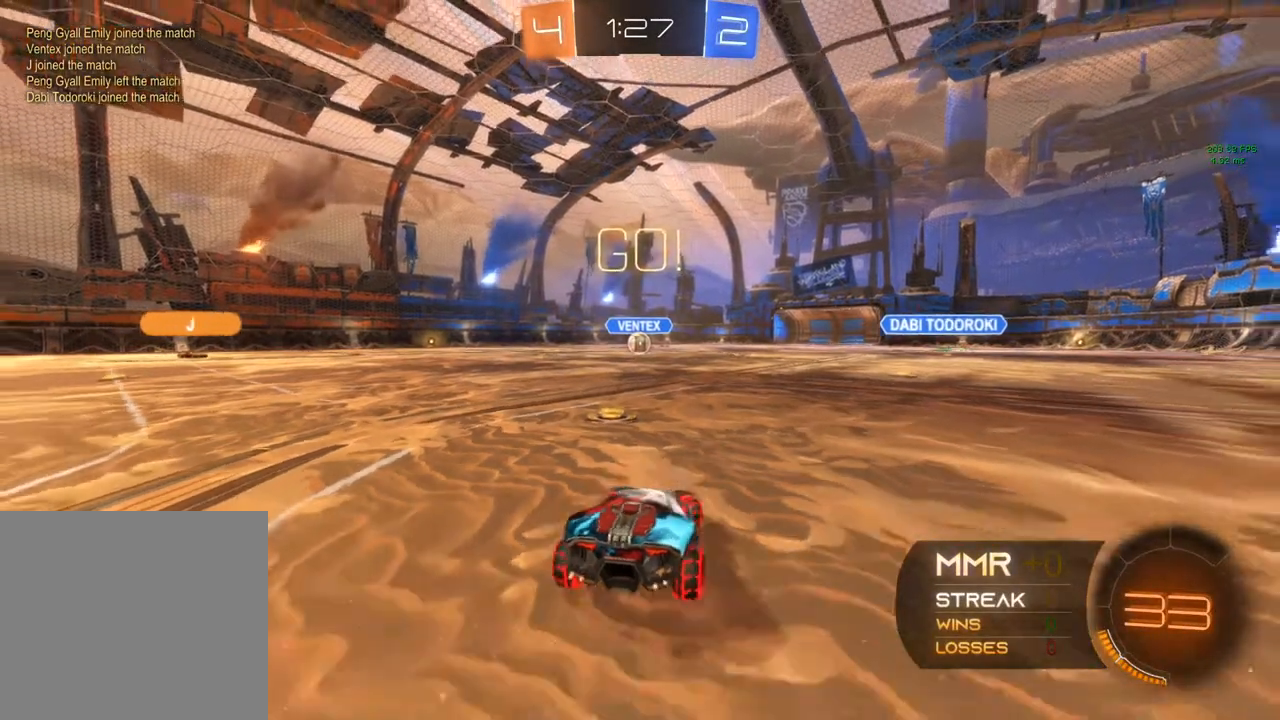
{"buttons": ["L2"], "left_stick": "down", "right_stick": "center", "events": [[33, "left_stick", "center"], [267, "left_stick", "down-left"], [317, "A", "down"], [317, "left_stick", "down"], [383, "A", "up"], [400, "A", "down"], [433, "A", "up"]]}
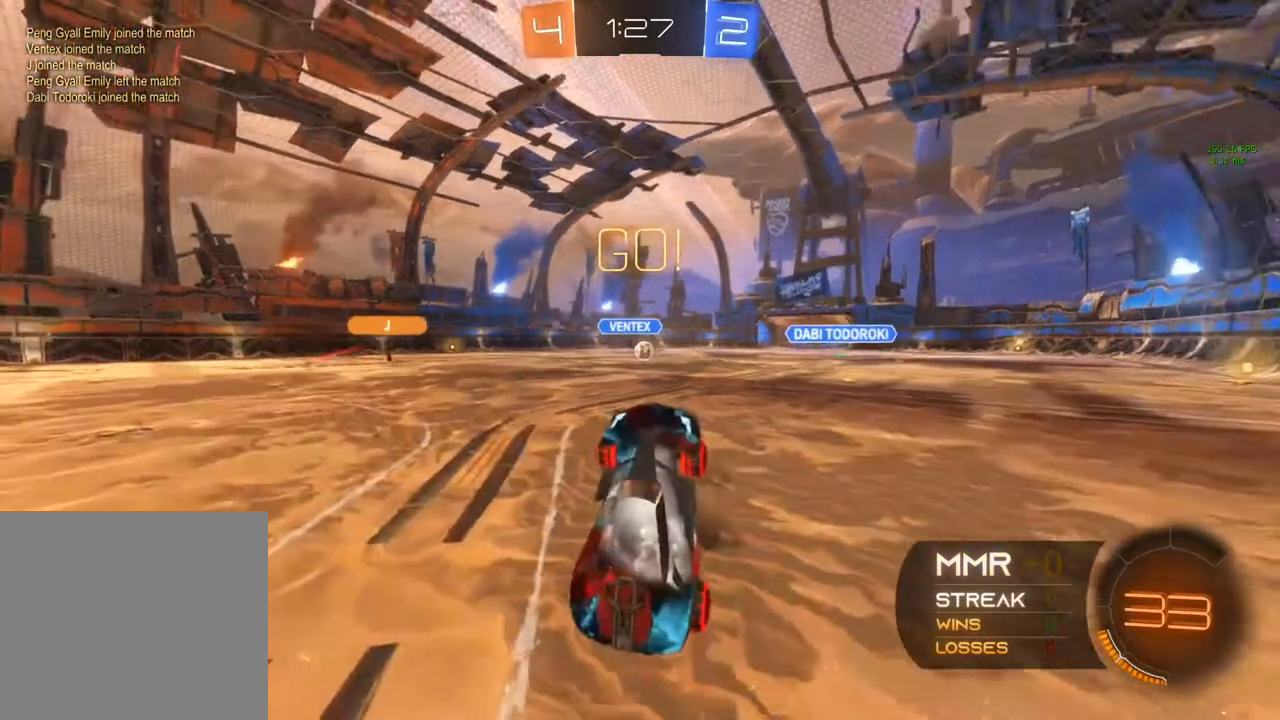
{"buttons": [], "left_stick": "center", "right_stick": "center", "events": [[150, "left_stick", "center"], [450, "L2", "up"]]}
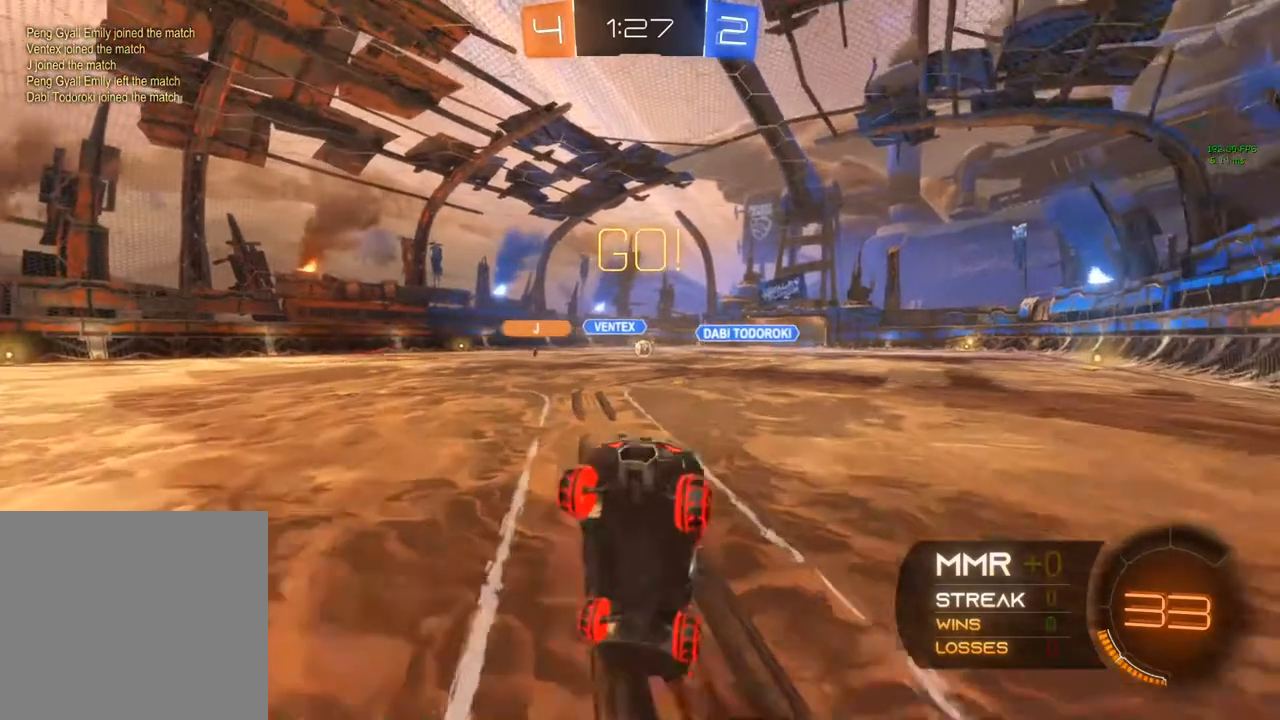
{"buttons": ["R2"], "left_stick": "center", "right_stick": "center", "events": [[333, "R2", "down"]]}
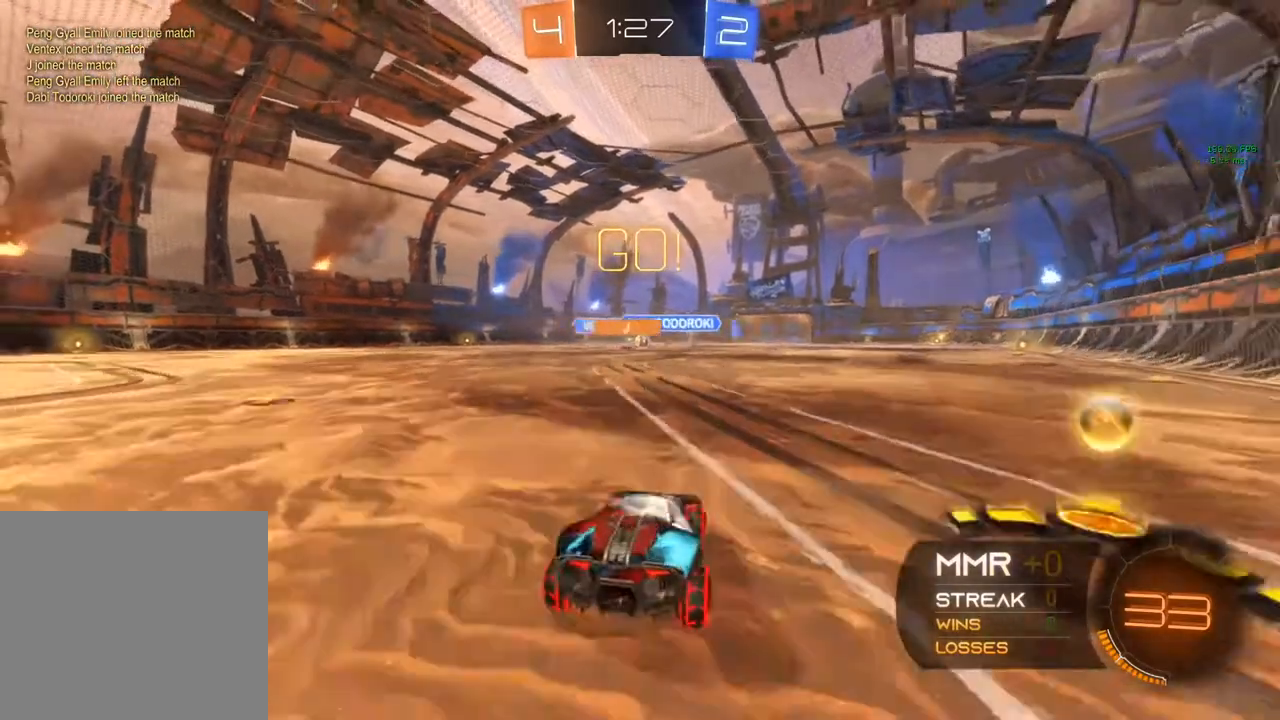
{"buttons": ["R2"], "left_stick": "right", "right_stick": "center", "events": [[67, "left_stick", "right"]]}
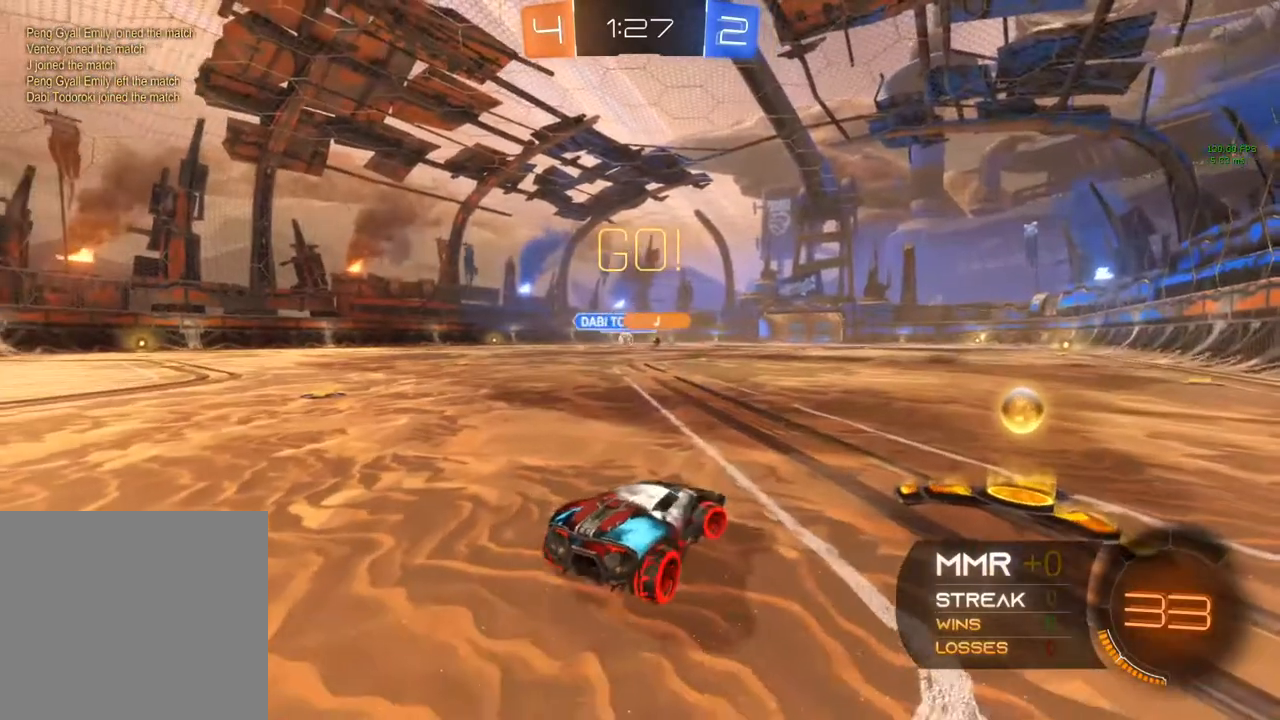
{"buttons": ["R2"], "left_stick": "left", "right_stick": "center", "events": [[200, "left_stick", "left"]]}
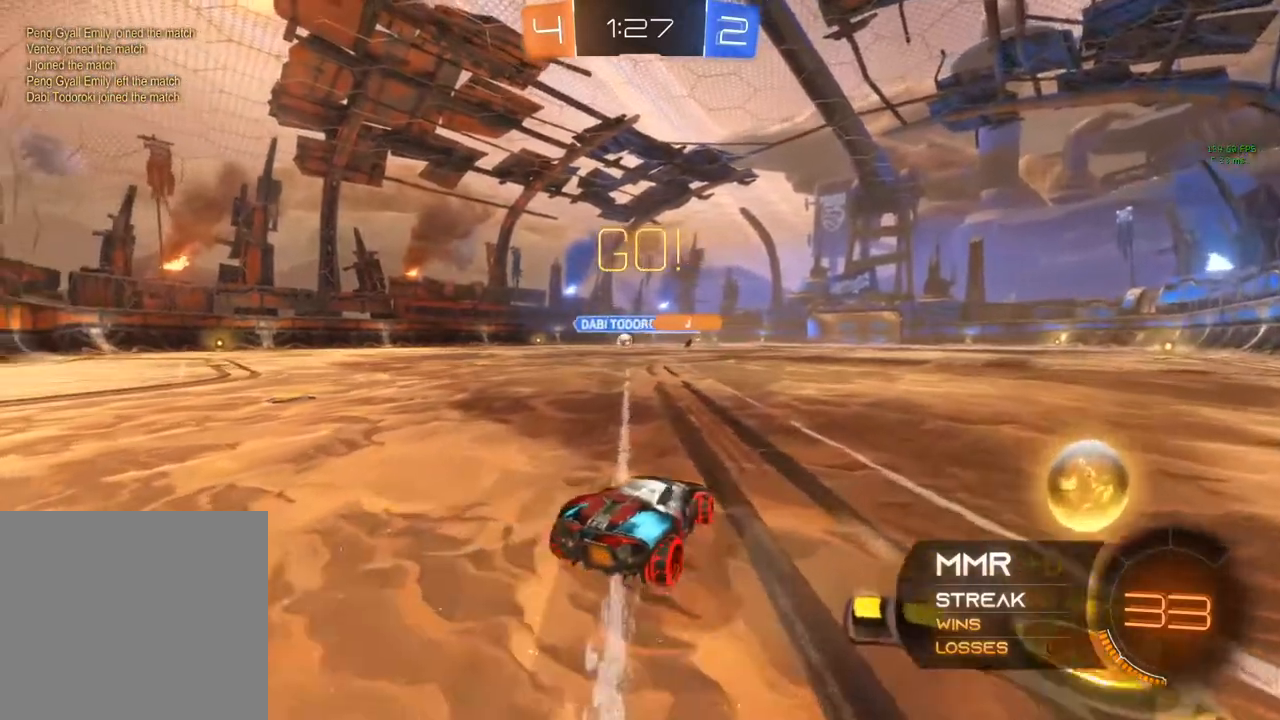
{"buttons": ["R2"], "left_stick": "left", "right_stick": "center", "events": []}
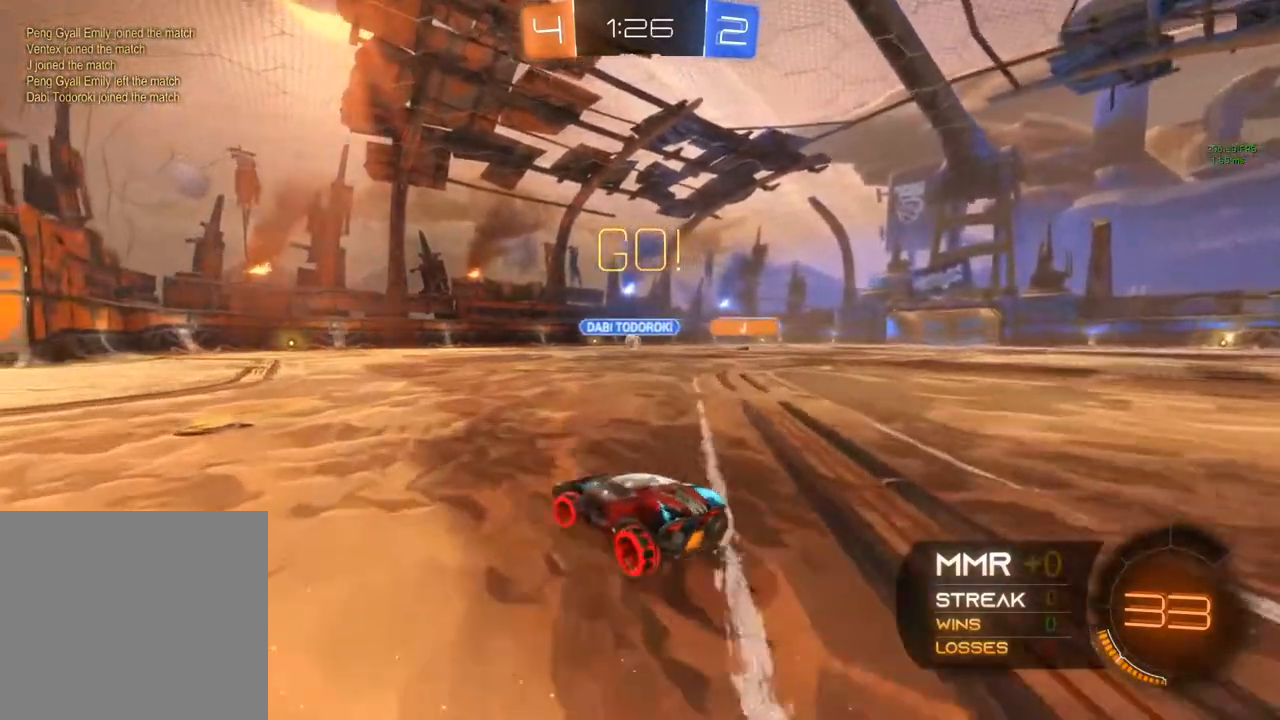
{"buttons": ["Y", "R2"], "left_stick": "left", "right_stick": "center", "events": [[150, "Y", "down"], [200, "left_stick", "right"], [217, "Y", "up"], [267, "left_stick", "center"], [350, "left_stick", "left"], [383, "Y", "down"]]}
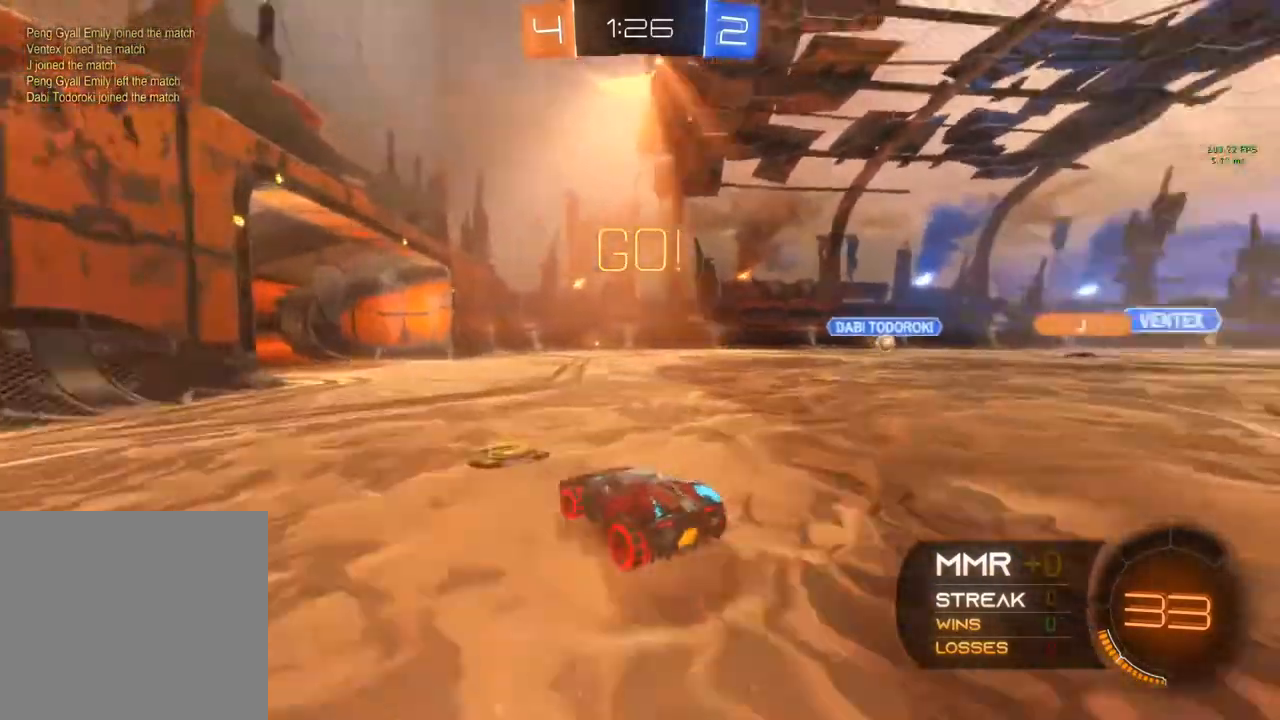
{"buttons": ["R2"], "left_stick": "center", "right_stick": "center", "events": [[17, "left_stick", "center"], [100, "Y", "up"]]}
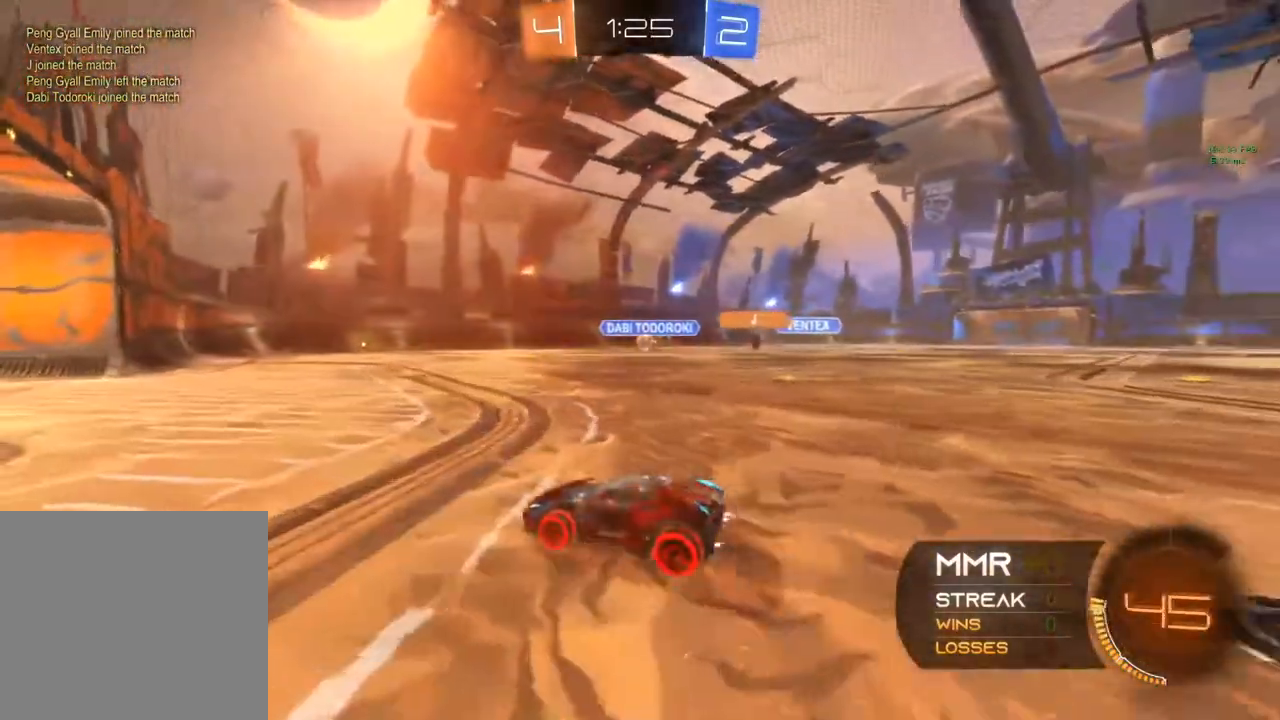
{"buttons": [], "left_stick": "up-right", "right_stick": "center", "events": [[83, "R2", "up"], [100, "left_stick", "left"], [250, "left_stick", "center"], [333, "R2", "down"], [367, "left_stick", "up-right"], [483, "R2", "up"]]}
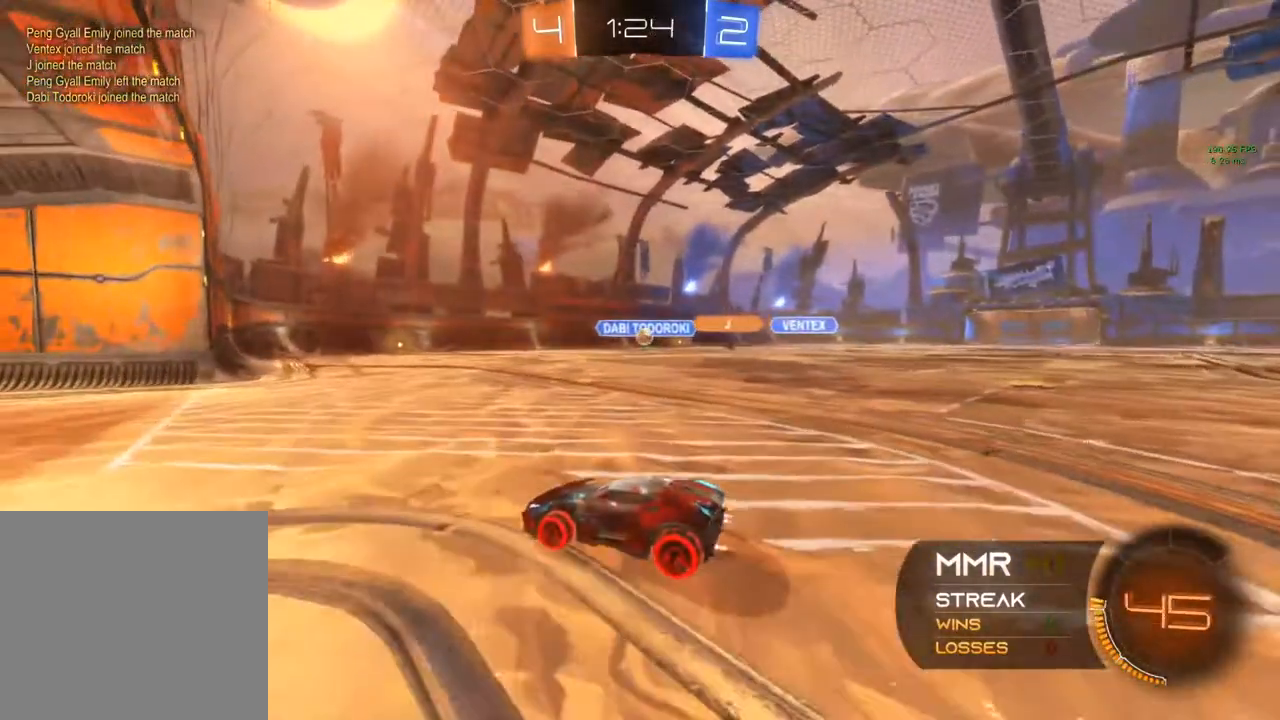
{"buttons": ["L2"], "left_stick": "right", "right_stick": "center", "events": [[50, "left_stick", "center"], [383, "left_stick", "right"], [450, "L2", "down"]]}
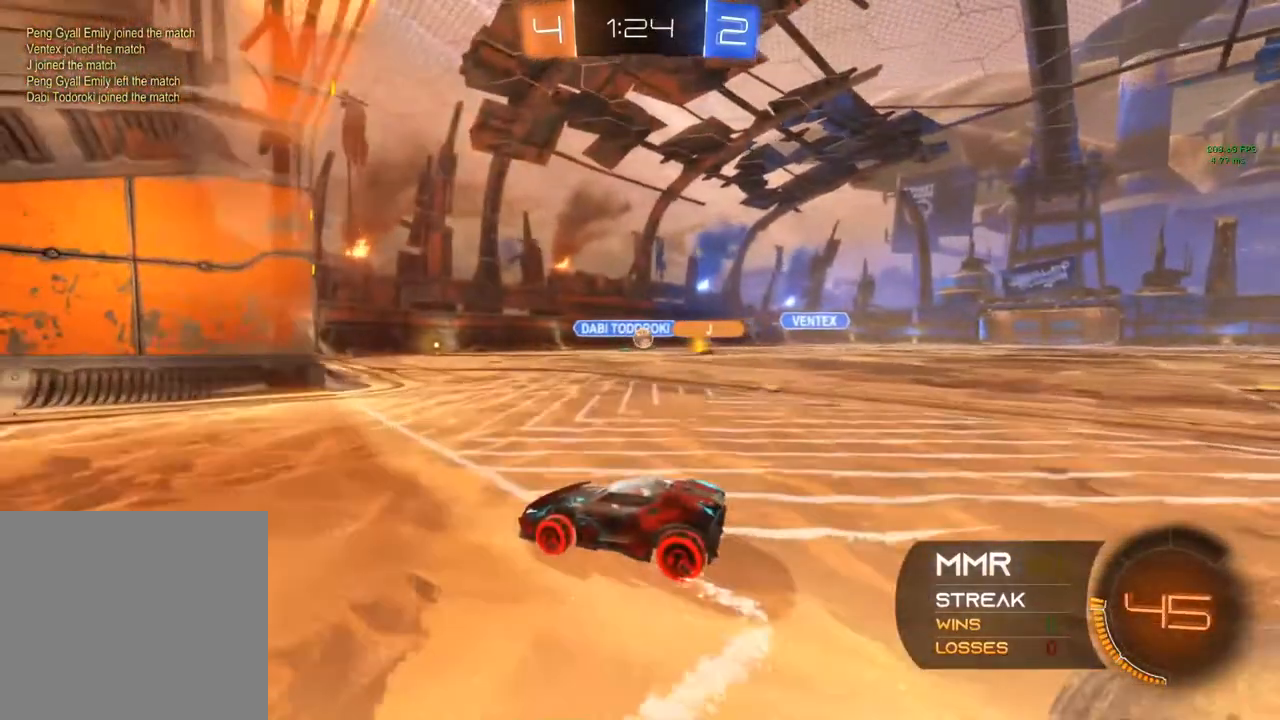
{"buttons": [], "left_stick": "right", "right_stick": "center", "events": [[100, "left_stick", "up-right"], [150, "R2", "down"], [267, "L2", "up"], [267, "left_stick", "center"], [400, "R2", "up"], [483, "left_stick", "right"]]}
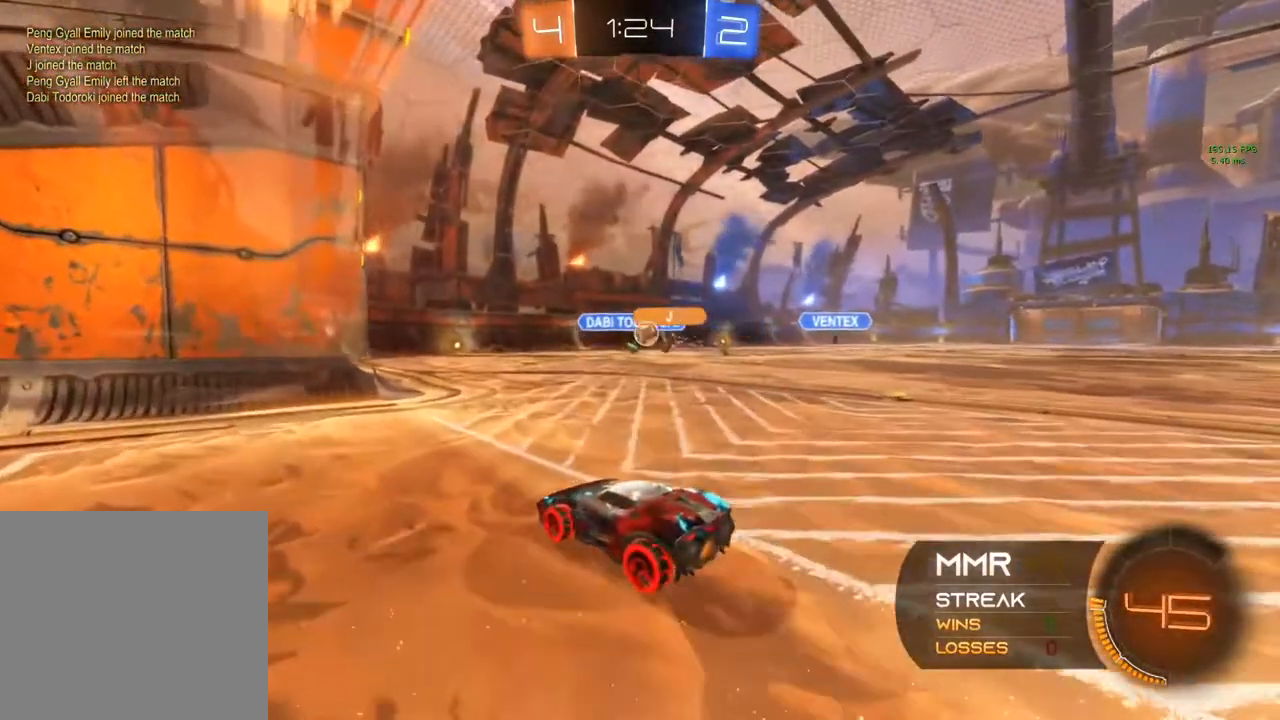
{"buttons": ["R2"], "left_stick": "center", "right_stick": "center", "events": [[217, "R2", "down"], [383, "left_stick", "left"], [500, "left_stick", "center"]]}
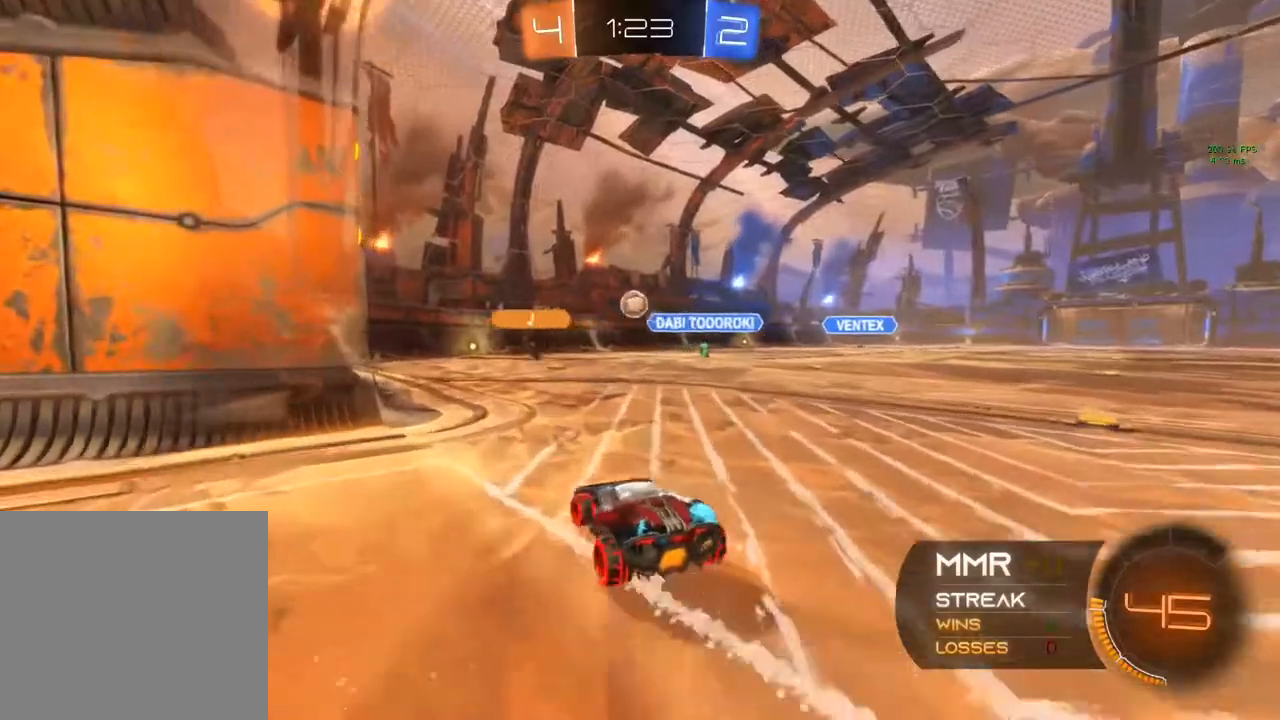
{"buttons": [], "left_stick": "center", "right_stick": "center", "events": [[67, "left_stick", "right"], [250, "B", "down"], [267, "left_stick", "center"], [417, "R2", "up"], [450, "B", "up"]]}
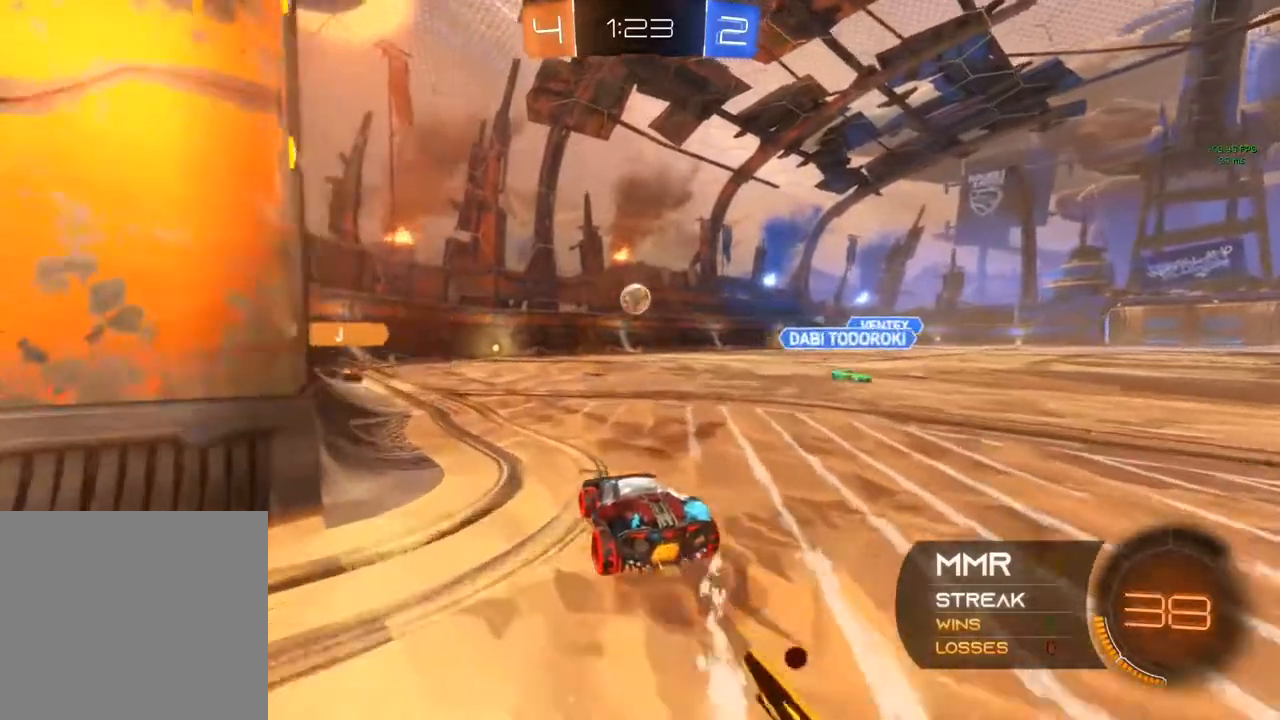
{"buttons": ["L2"], "left_stick": "left", "right_stick": "center", "events": [[50, "L2", "down"], [67, "left_stick", "left"]]}
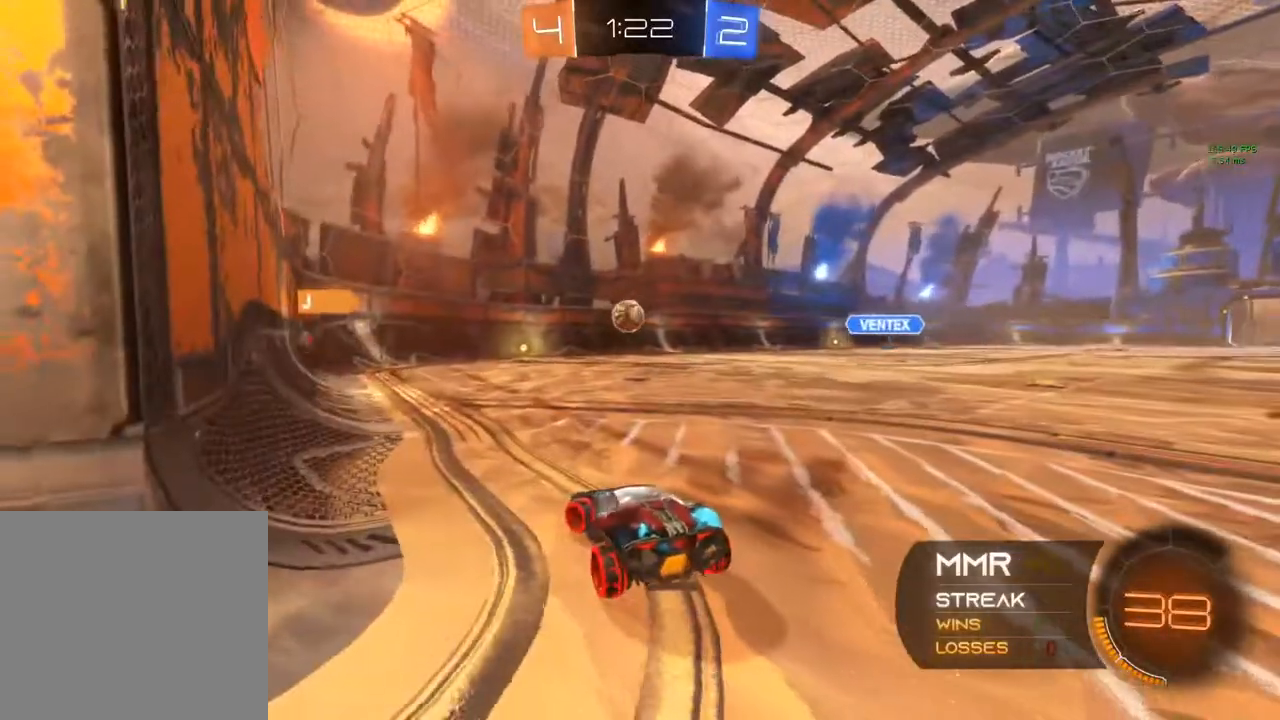
{"buttons": ["L2"], "left_stick": "center", "right_stick": "center", "events": [[150, "left_stick", "center"]]}
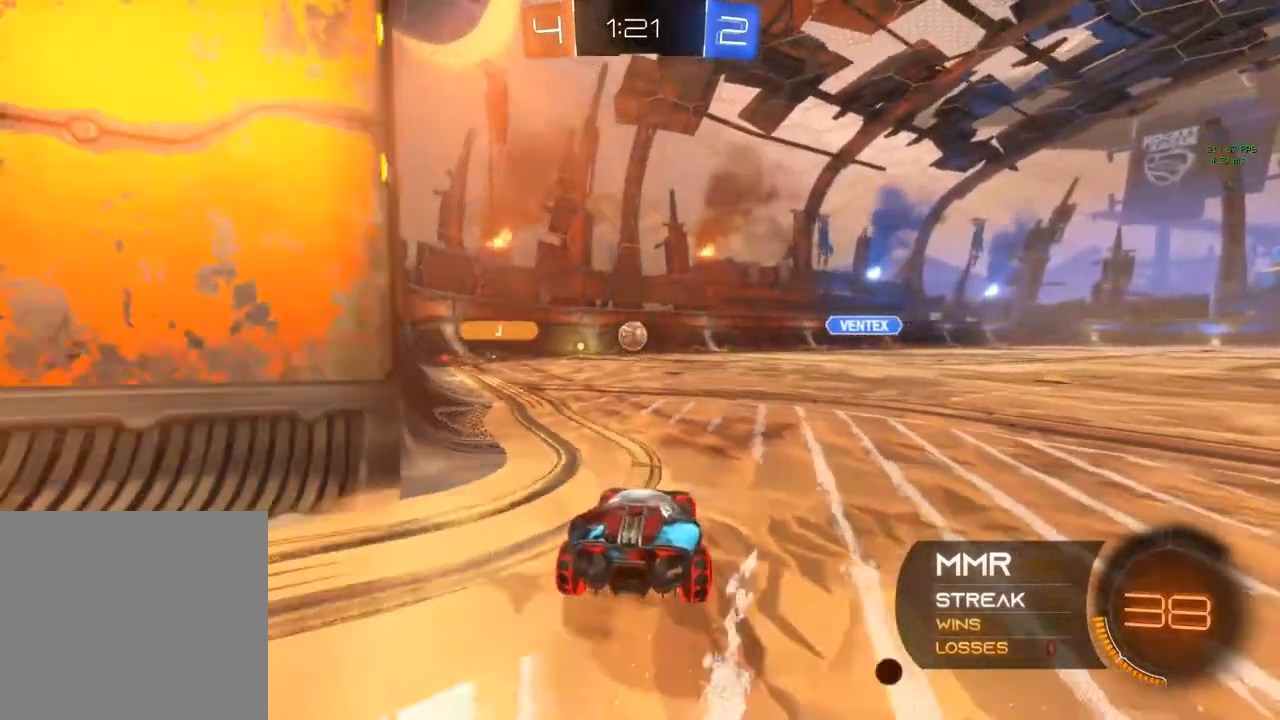
{"buttons": ["L2"], "left_stick": "center", "right_stick": "center", "events": [[117, "left_stick", "right"], [200, "left_stick", "center"]]}
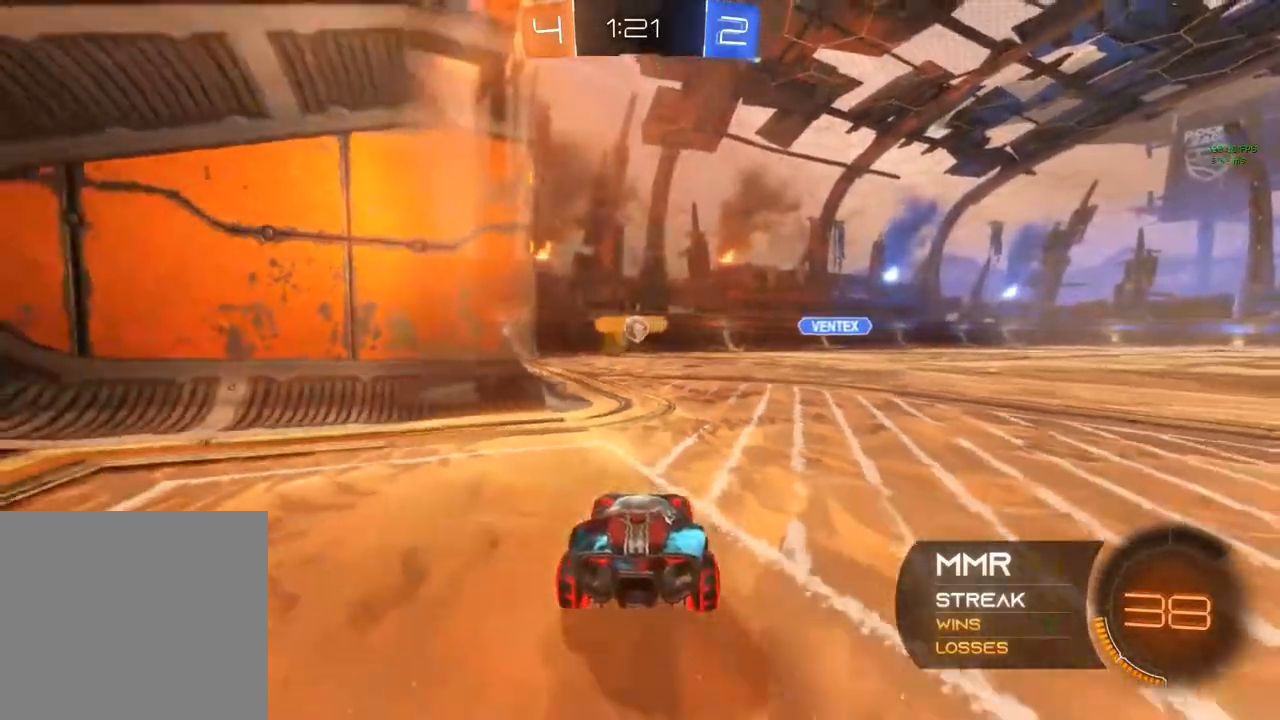
{"buttons": ["R2"], "left_stick": "center", "right_stick": "center", "events": [[350, "left_stick", "left"], [467, "L2", "up"], [467, "R2", "down"], [467, "left_stick", "center"]]}